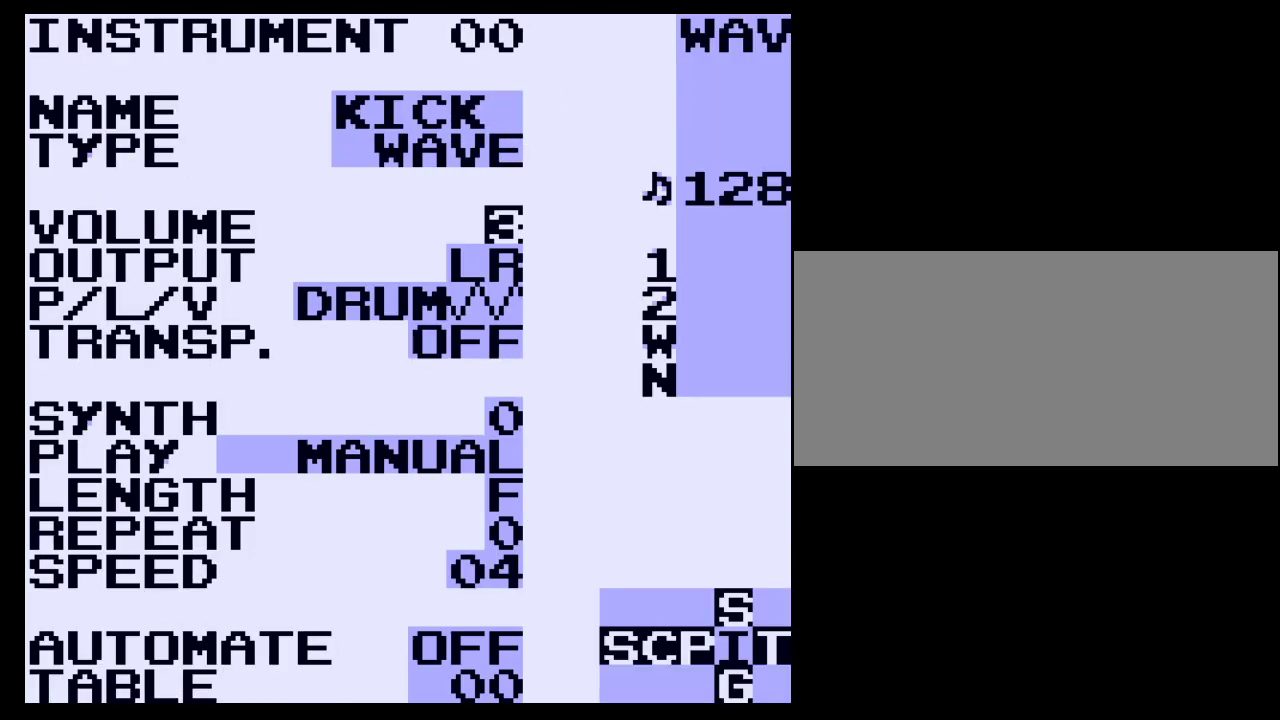
Gameplay with a controller (Nintendo layout); each line is a JSON object with the inputs held at the frame after it. "events" lists button and stick changes between this image and that frame as [ms after this image, input, new state], when the widget could be followed in between. Not read: L3 R3.
{"buttons": ["B"], "events": [[133, "DPAD_RIGHT", "down"], [200, "DPAD_RIGHT", "up"]]}
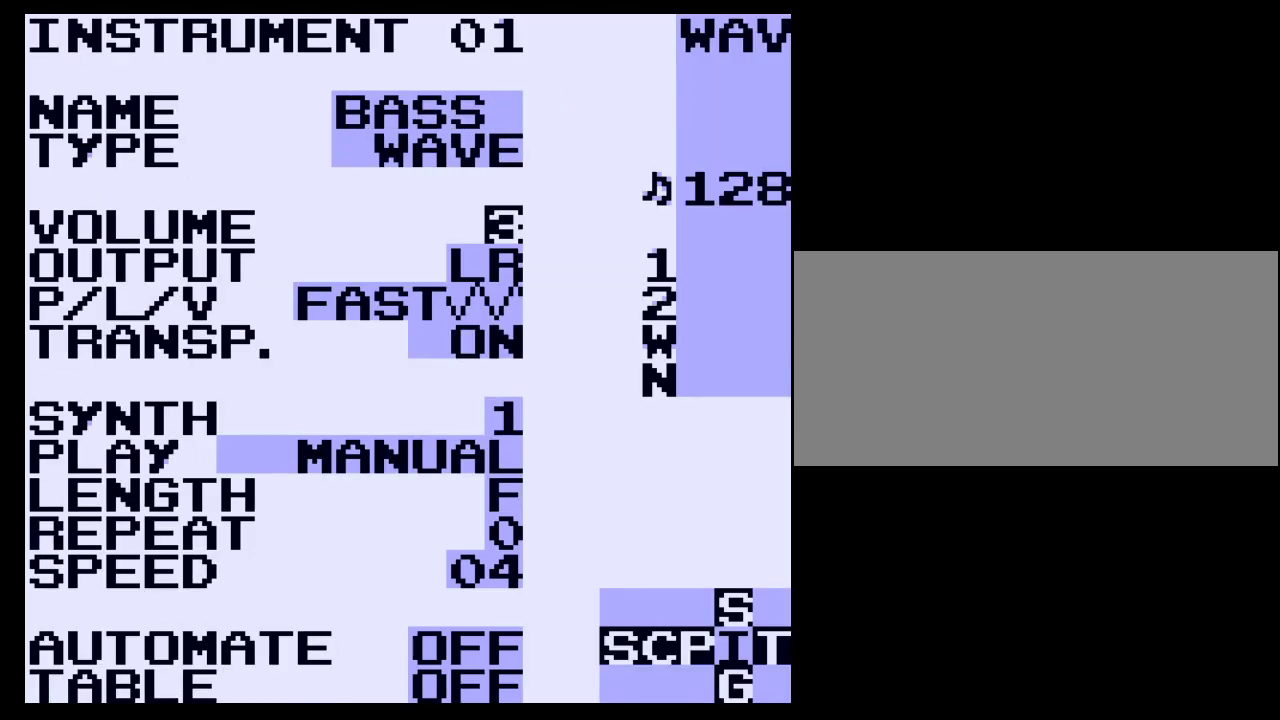
{"buttons": ["B"], "events": [[367, "DPAD_RIGHT", "down"], [400, "DPAD_RIGHT", "up"]]}
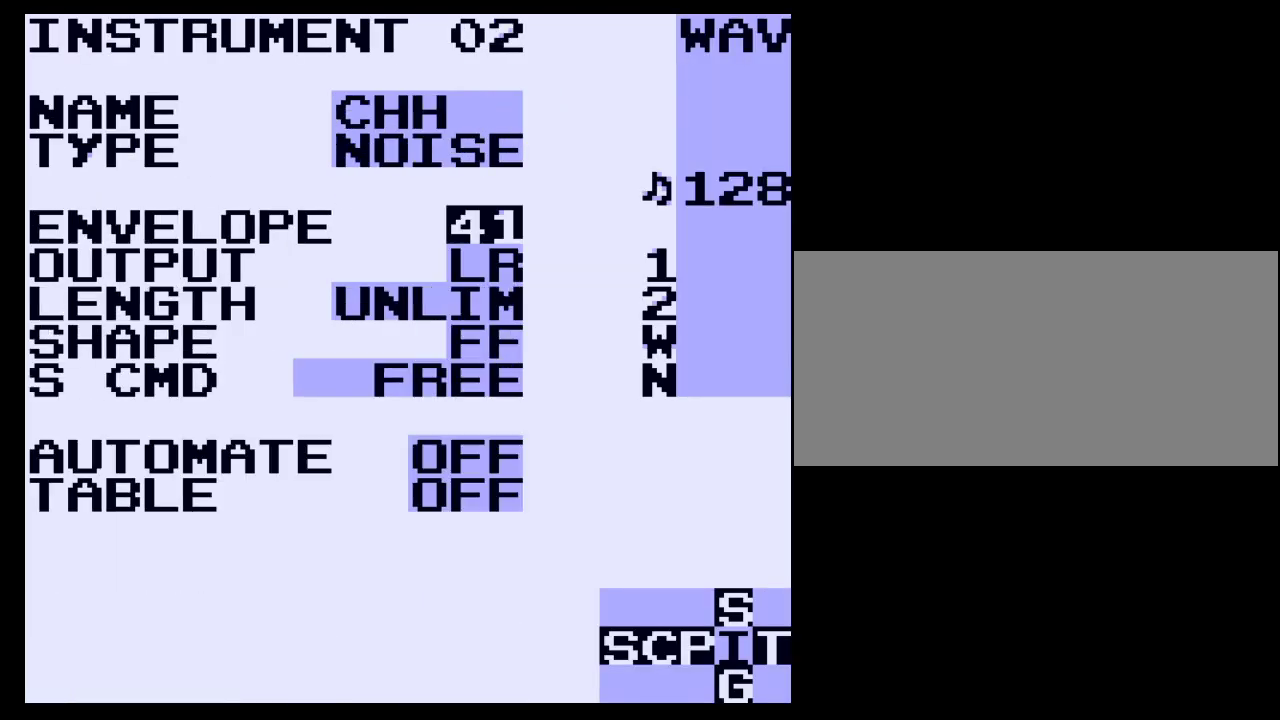
{"buttons": ["B", "DPAD_RIGHT"], "events": [[467, "DPAD_RIGHT", "down"]]}
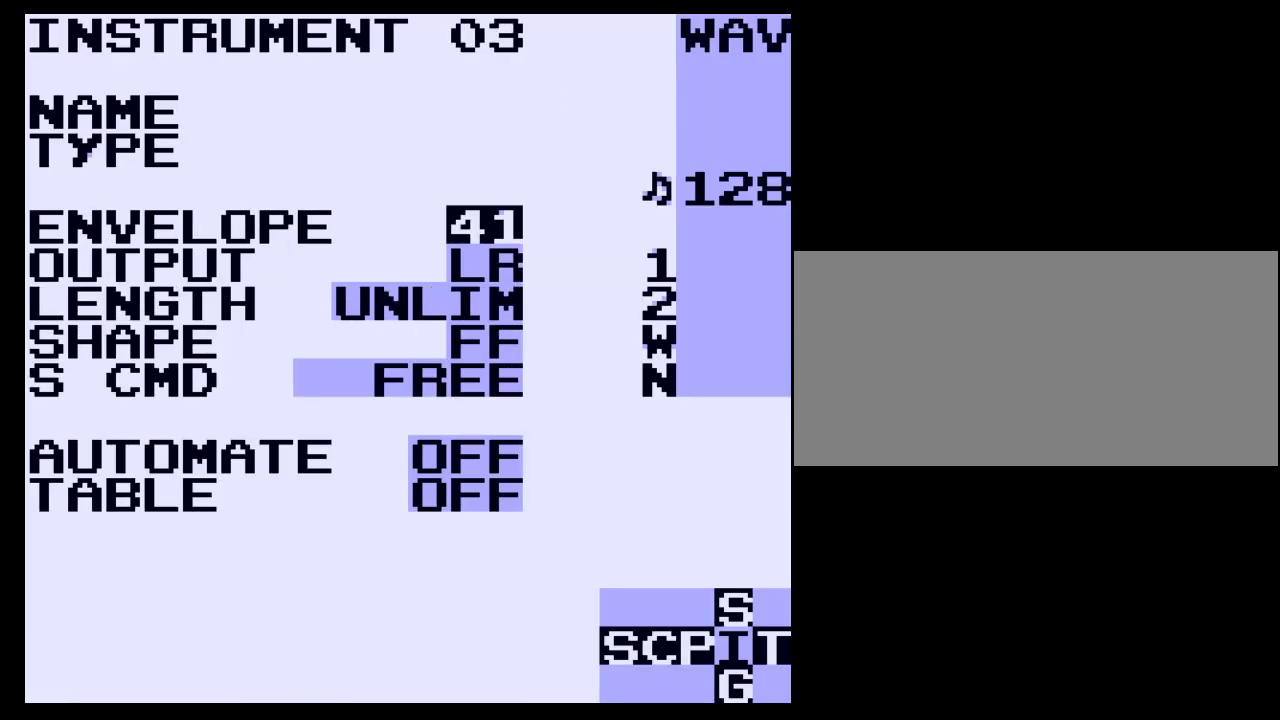
{"buttons": ["B"], "events": [[133, "DPAD_RIGHT", "up"]]}
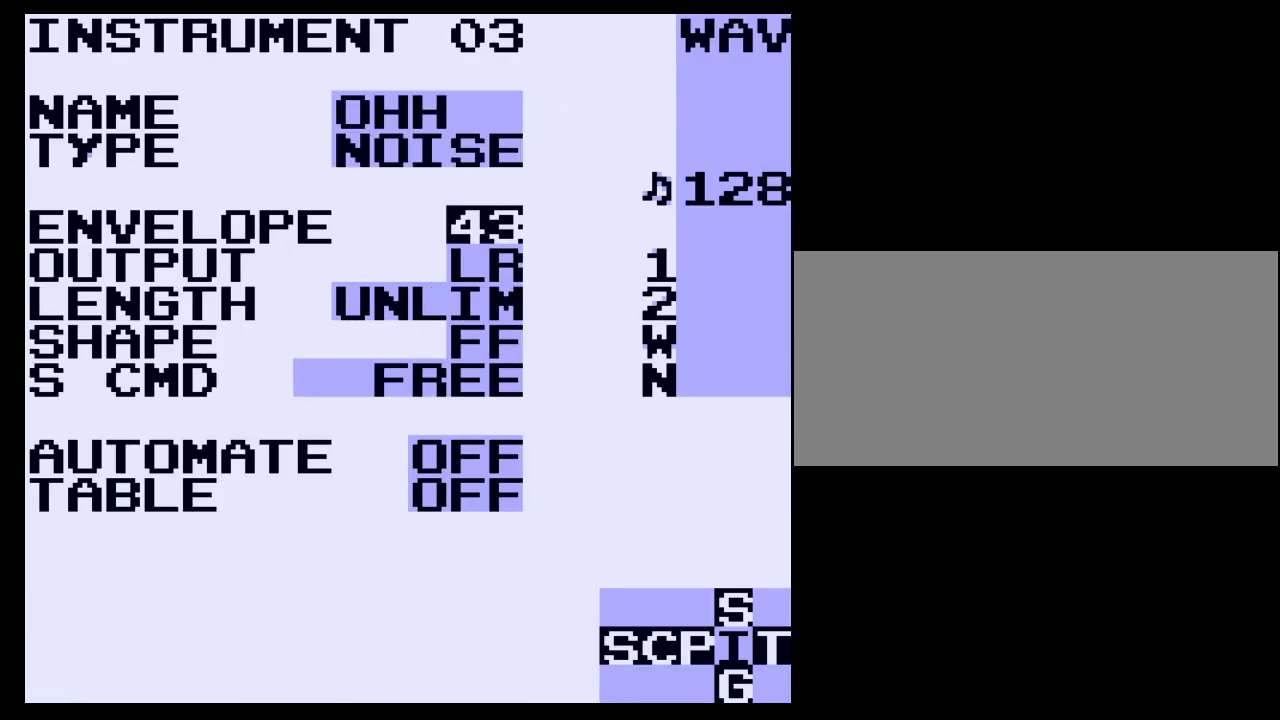
{"buttons": ["B"], "events": [[367, "DPAD_RIGHT", "down"], [433, "DPAD_RIGHT", "up"]]}
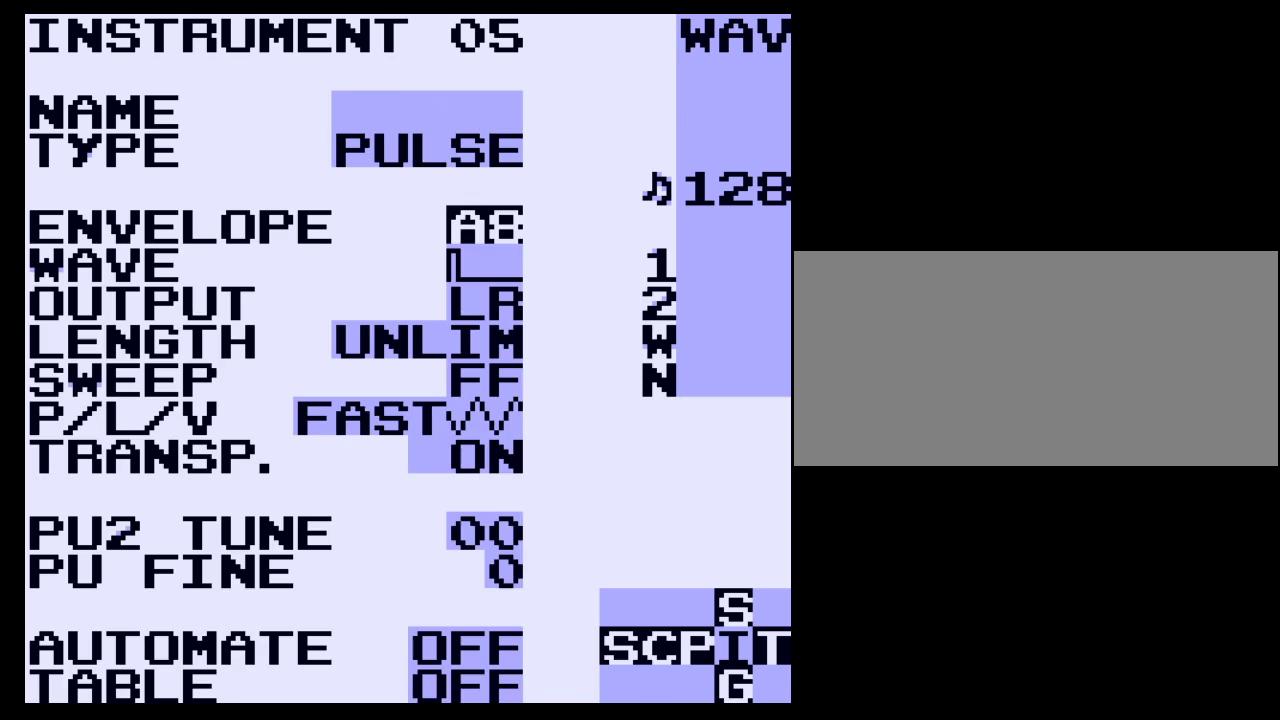
{"buttons": ["B"], "events": []}
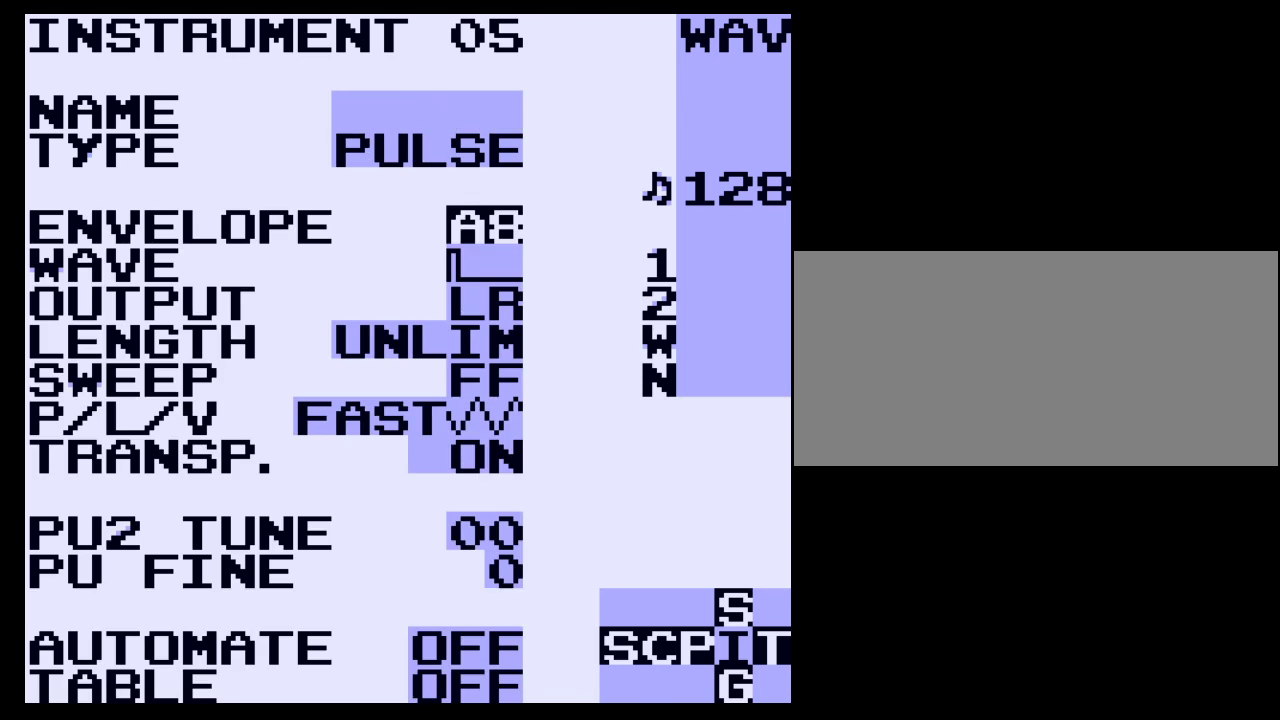
{"buttons": ["B"], "events": [[100, "DPAD_LEFT", "down"], [167, "DPAD_LEFT", "up"]]}
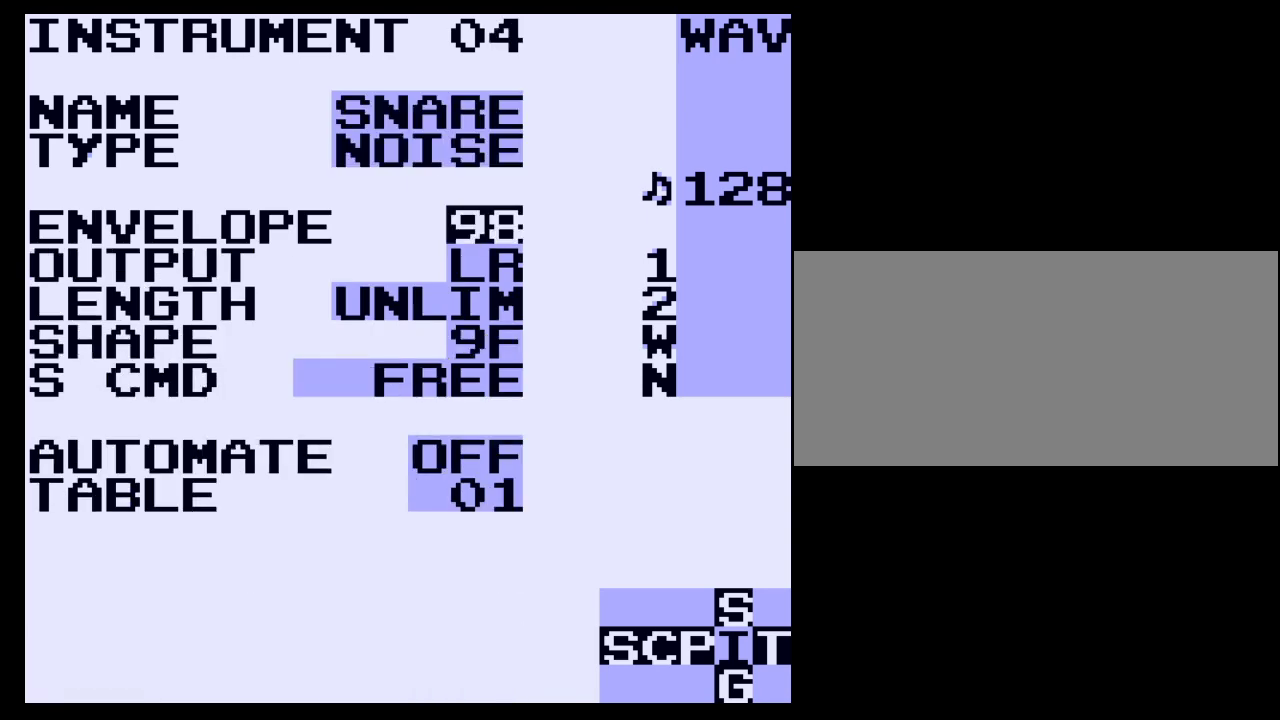
{"buttons": ["B"], "events": []}
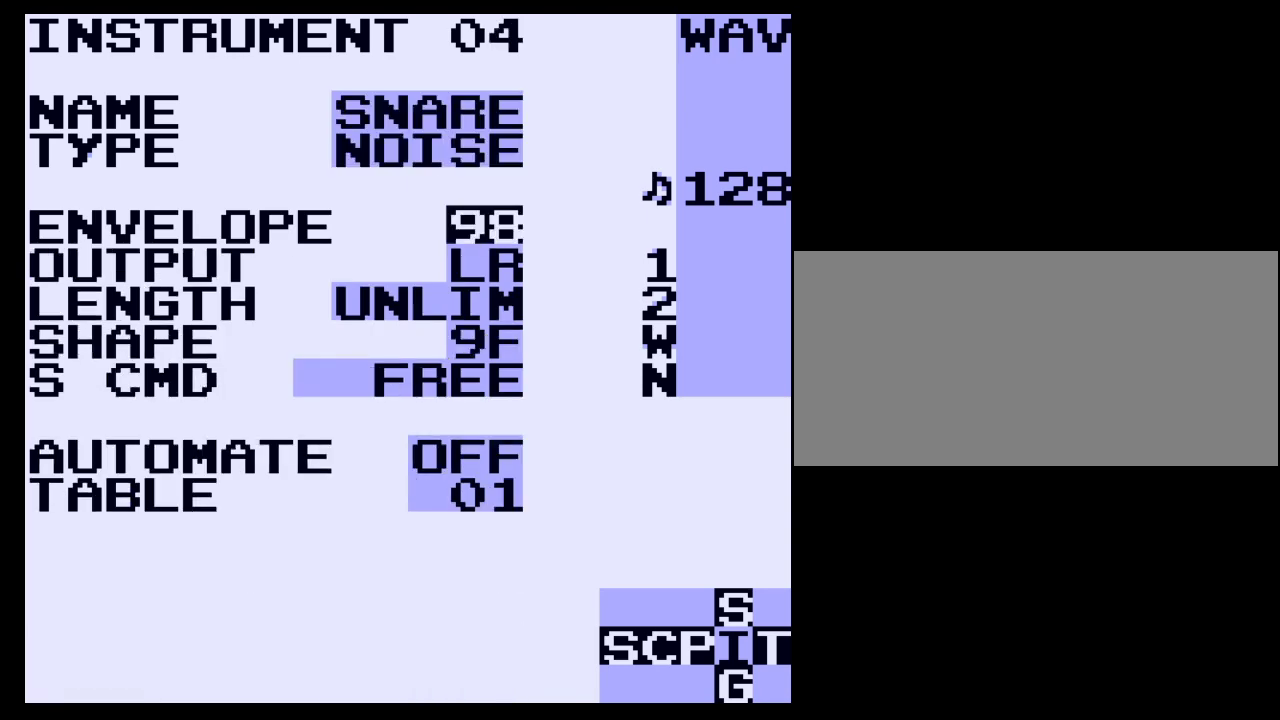
{"buttons": [], "events": [[267, "B", "up"], [300, "B", "down"], [333, "B", "up"]]}
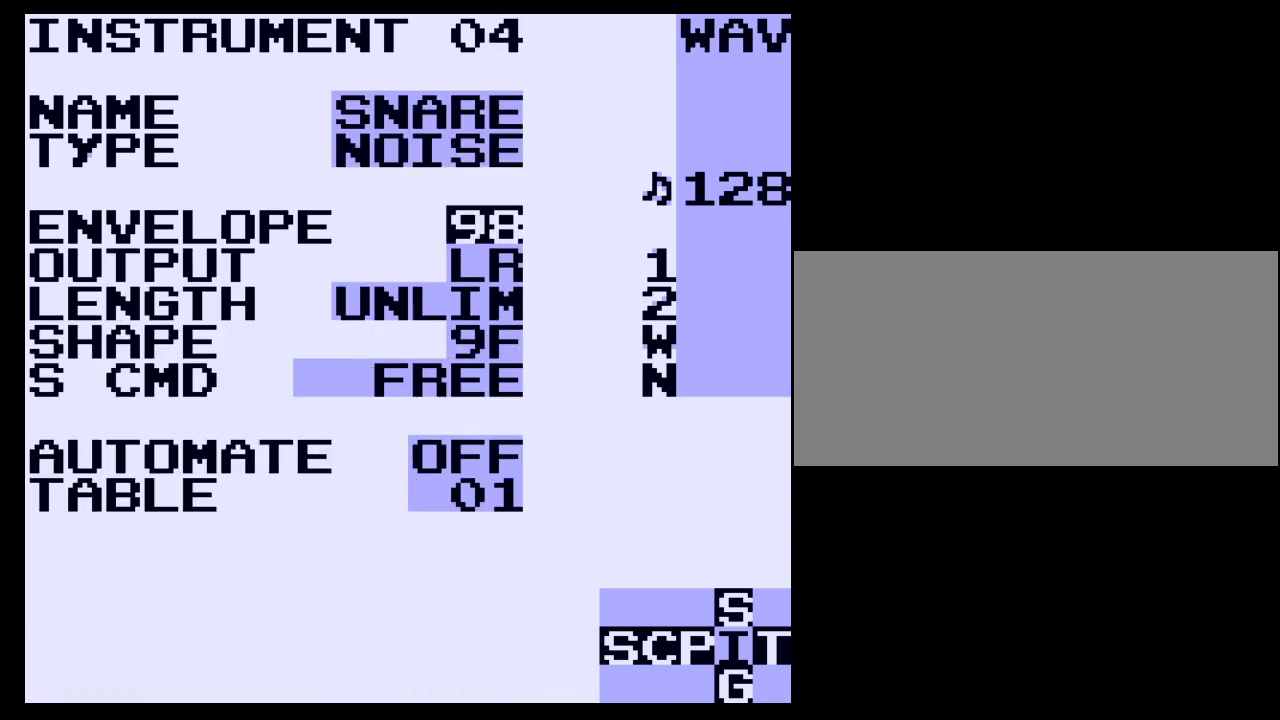
{"buttons": ["SELECT"], "events": [[367, "SELECT", "down"]]}
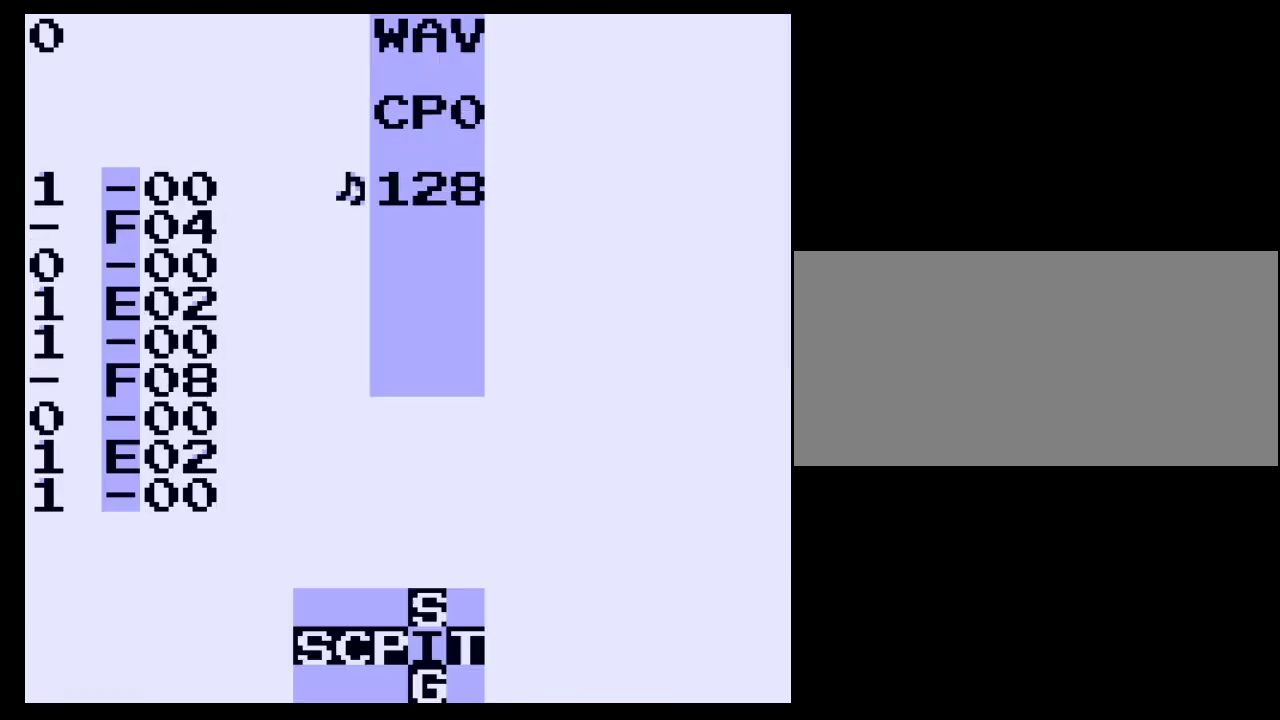
{"buttons": ["SELECT"], "events": [[33, "DPAD_LEFT", "down"], [167, "DPAD_LEFT", "up"], [333, "DPAD_LEFT", "down"], [467, "DPAD_LEFT", "up"]]}
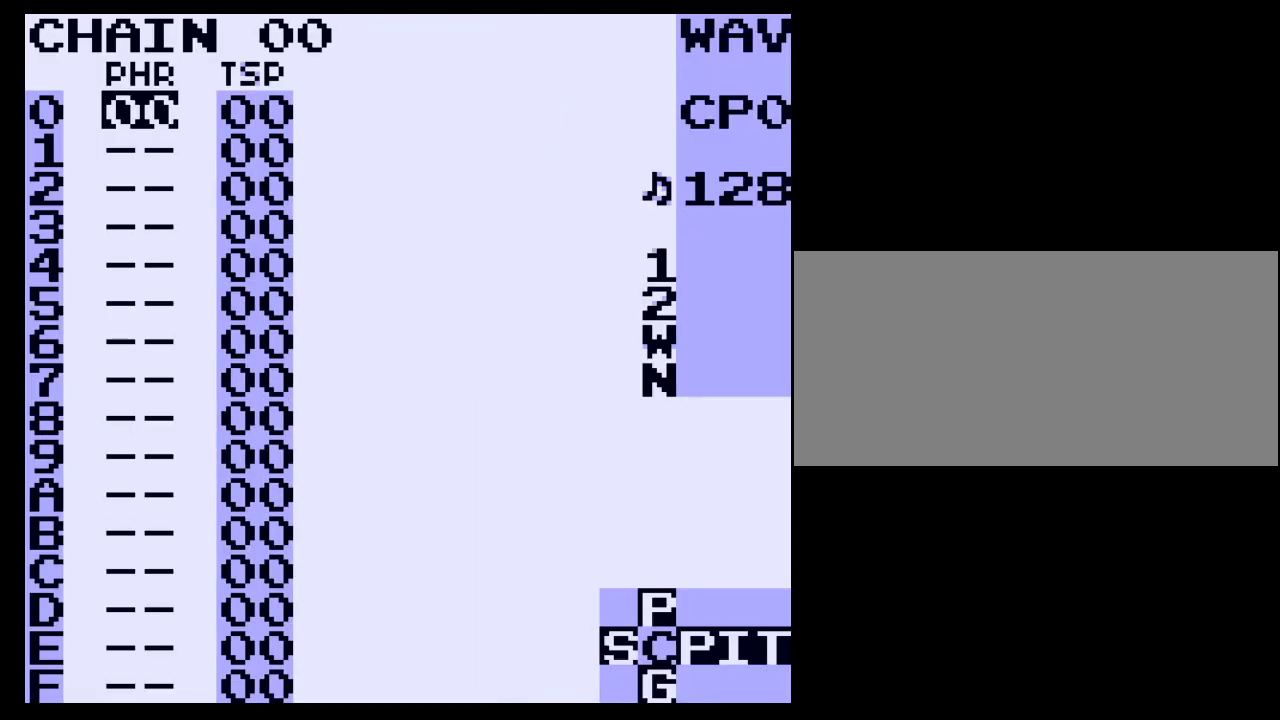
{"buttons": ["SELECT"], "events": [[333, "DPAD_LEFT", "down"], [433, "DPAD_LEFT", "up"]]}
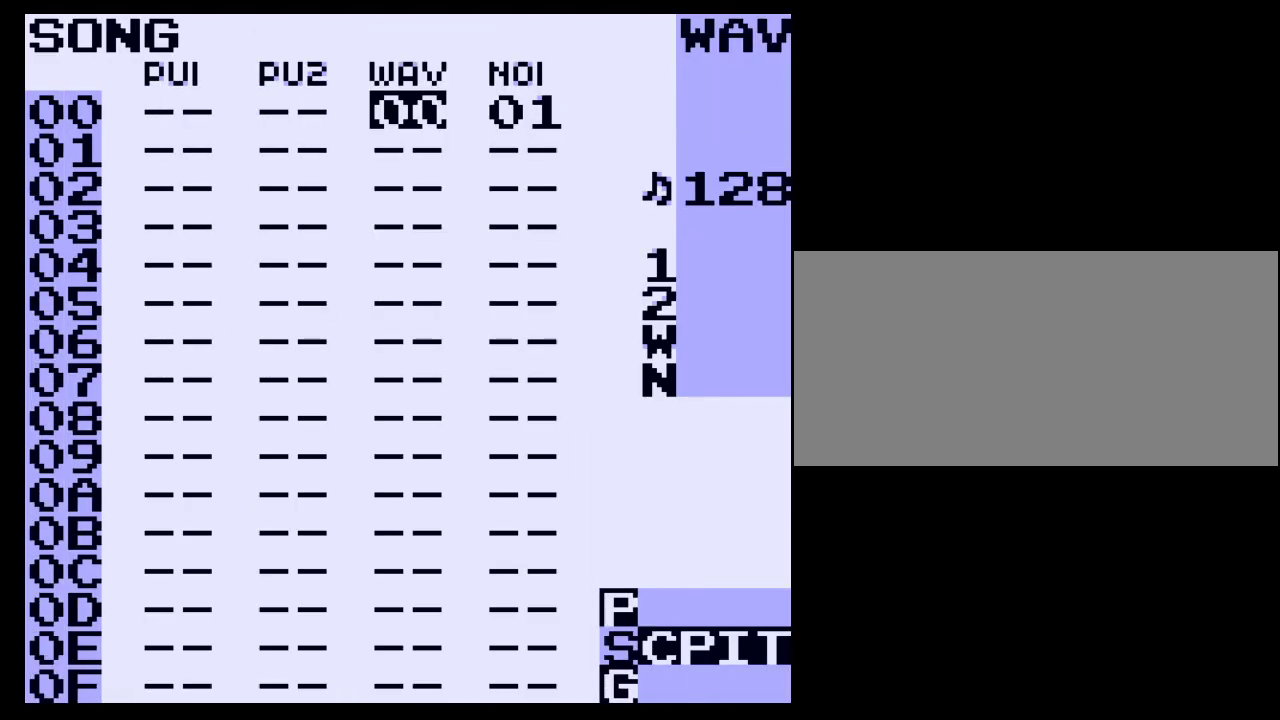
{"buttons": ["DPAD_LEFT"], "events": [[67, "SELECT", "up"], [300, "DPAD_LEFT", "down"]]}
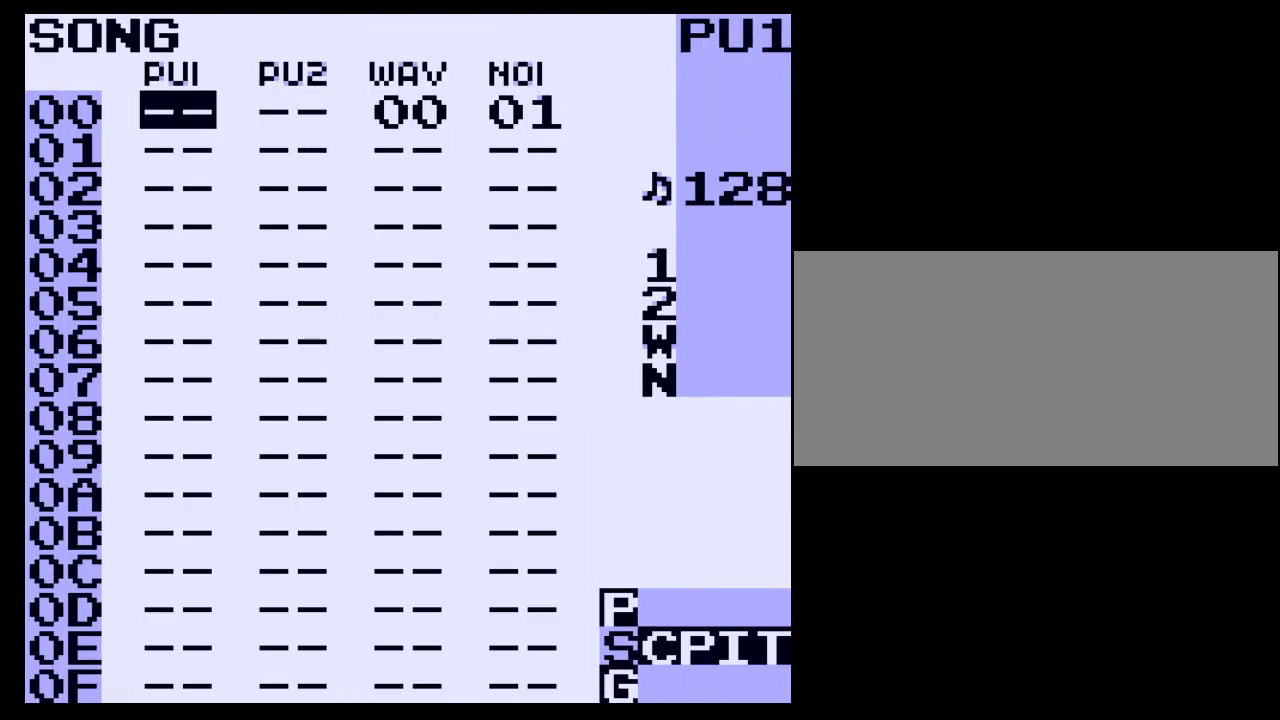
{"buttons": ["A"], "events": [[133, "DPAD_LEFT", "up"], [167, "A", "down"]]}
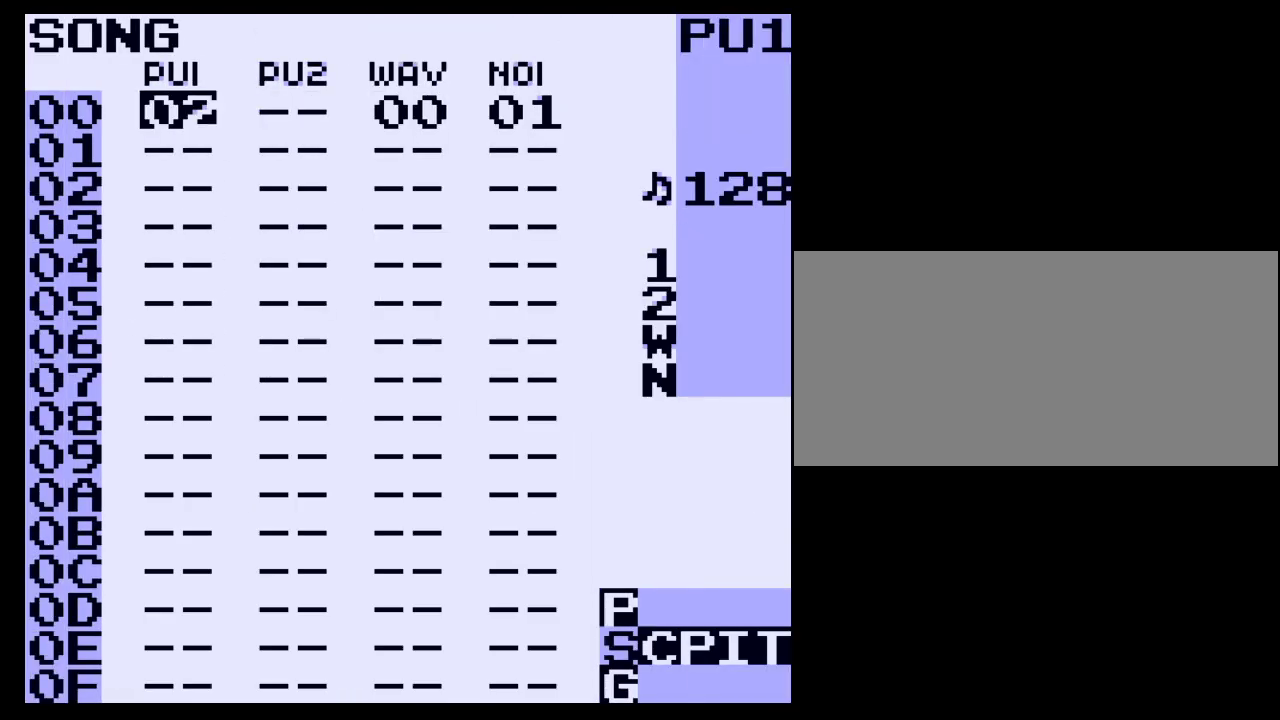
{"buttons": ["DPAD_RIGHT", "SELECT"], "events": [[100, "A", "up"], [333, "SELECT", "down"], [467, "DPAD_RIGHT", "down"]]}
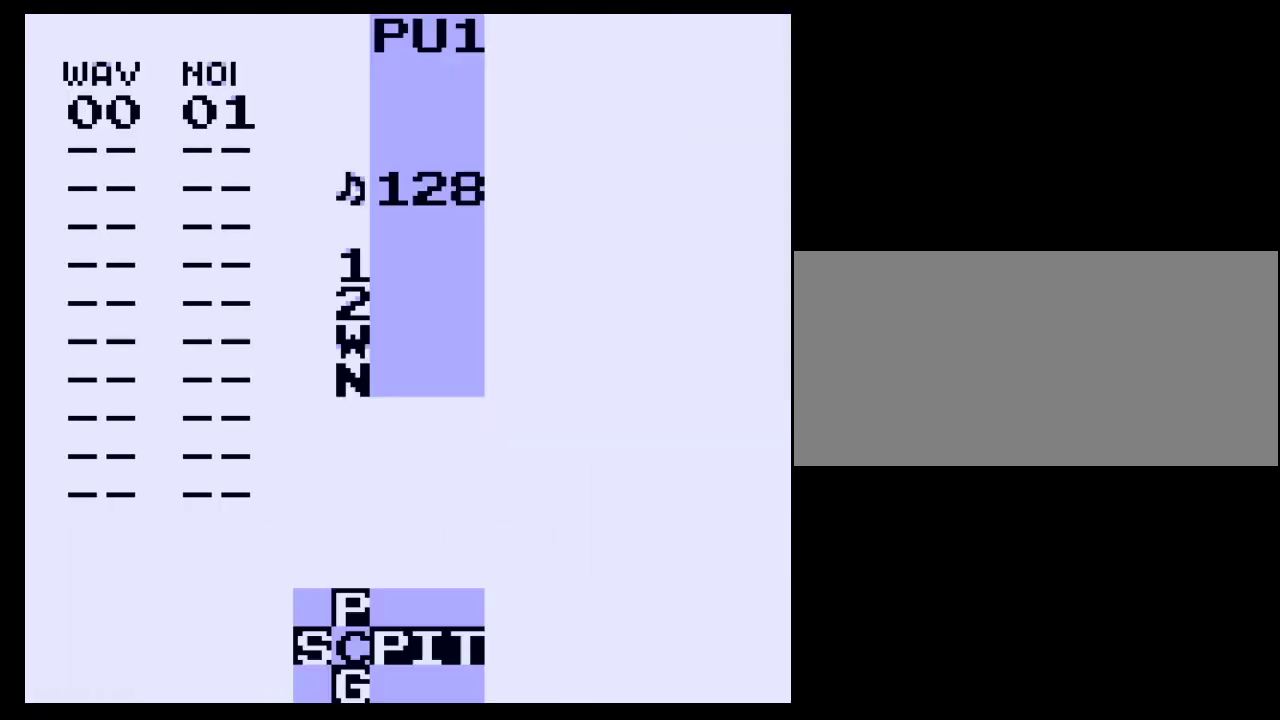
{"buttons": ["SELECT"], "events": [[200, "DPAD_RIGHT", "up"], [267, "SELECT", "up"], [500, "SELECT", "down"]]}
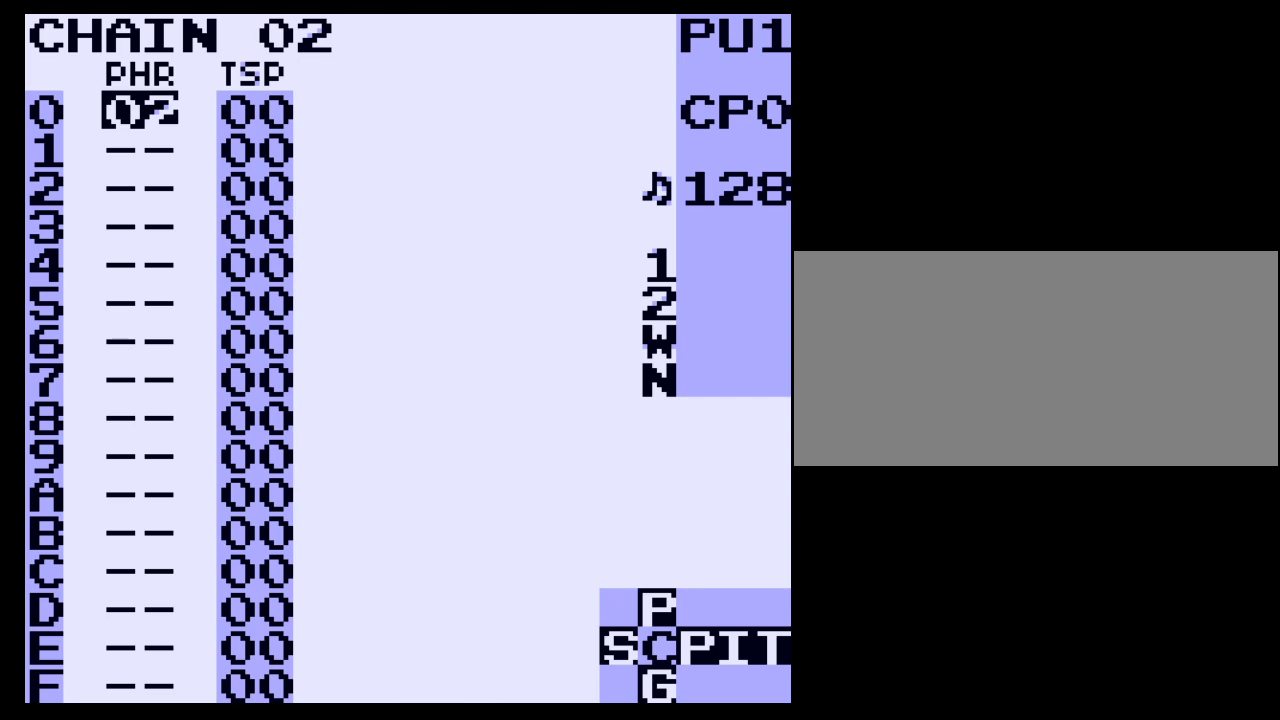
{"buttons": [], "events": [[167, "DPAD_RIGHT", "down"], [267, "DPAD_RIGHT", "up"], [433, "SELECT", "up"]]}
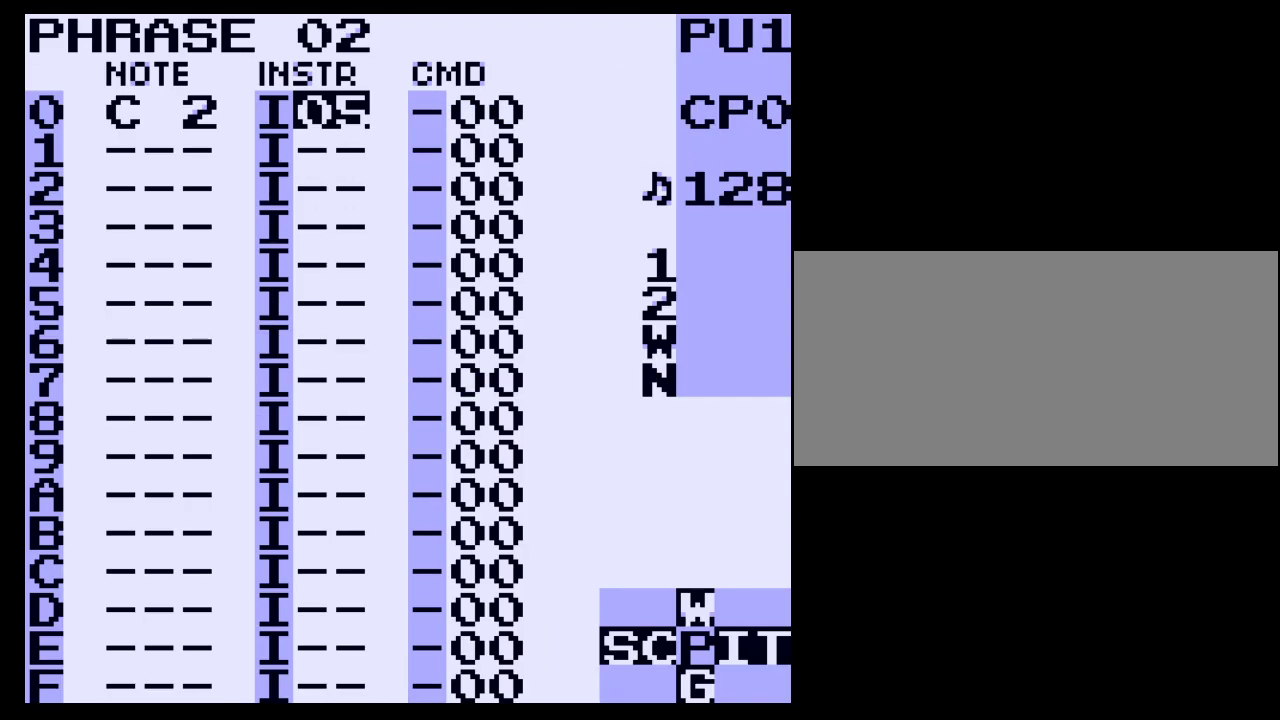
{"buttons": ["DPAD_RIGHT", "SELECT"], "events": [[300, "SELECT", "down"], [433, "DPAD_RIGHT", "down"]]}
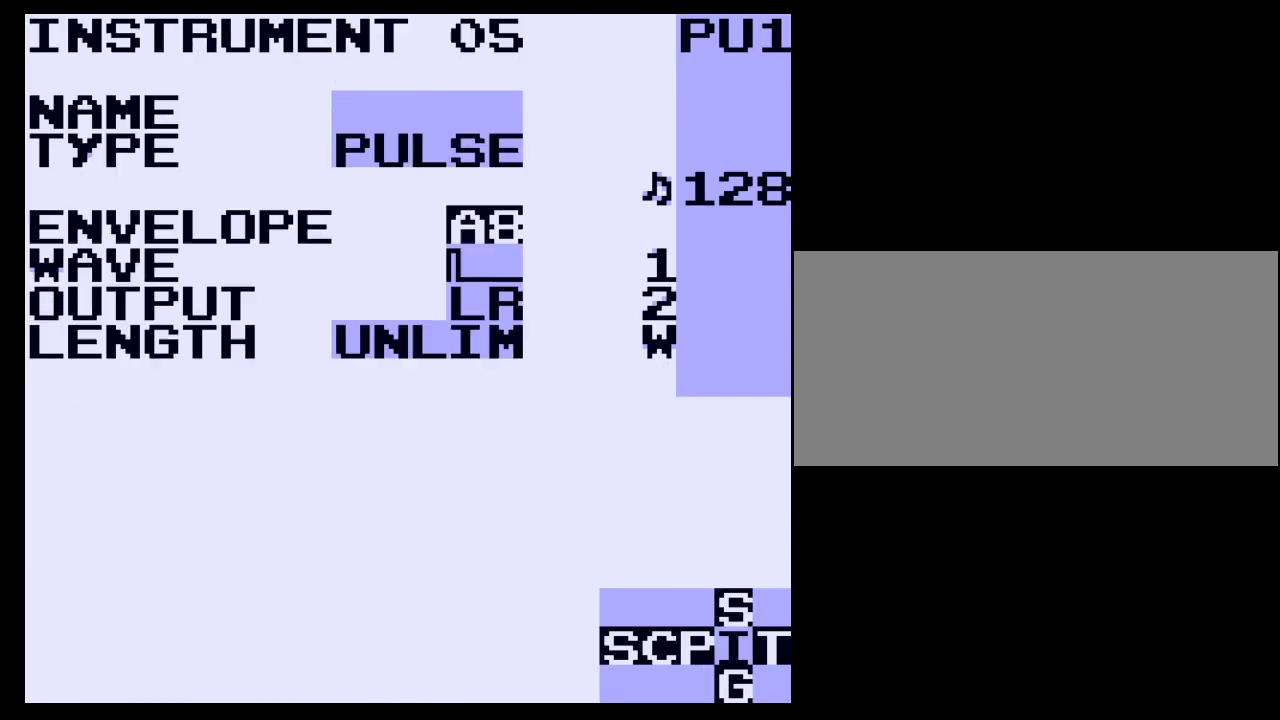
{"buttons": [], "events": [[67, "DPAD_RIGHT", "up"], [267, "SELECT", "up"]]}
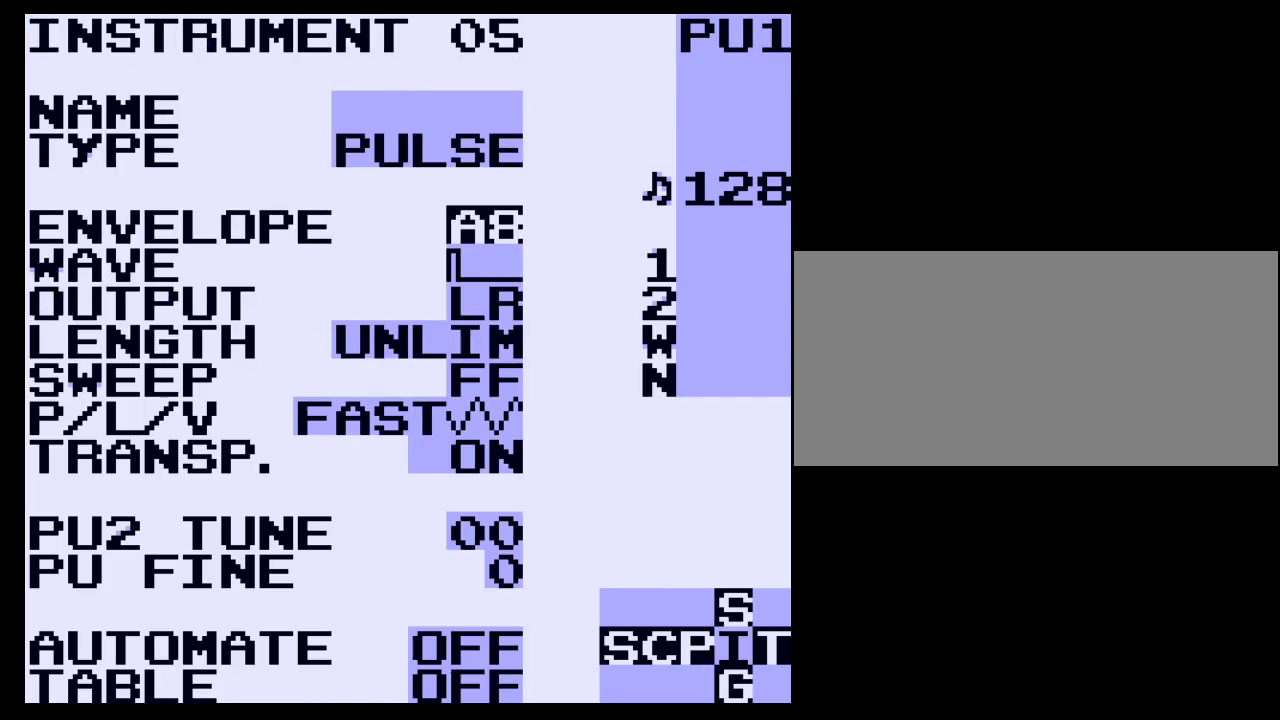
{"buttons": [], "events": []}
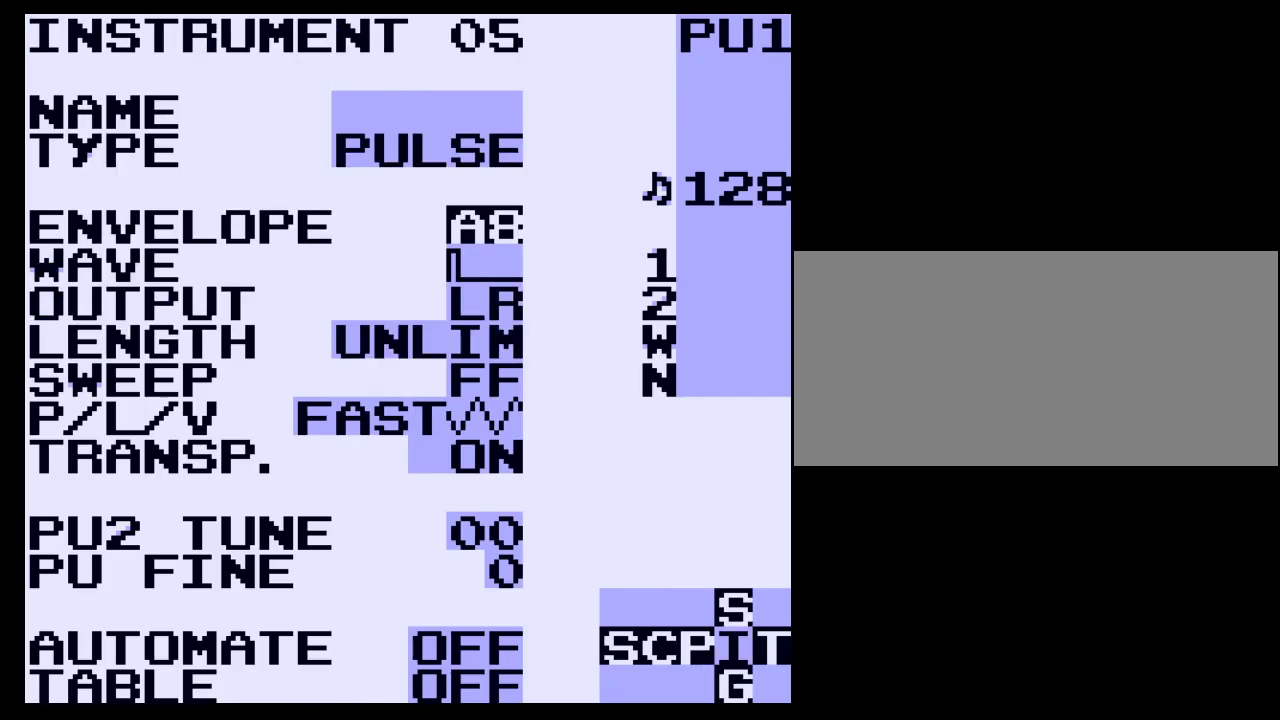
{"buttons": ["A"], "events": [[333, "A", "down"]]}
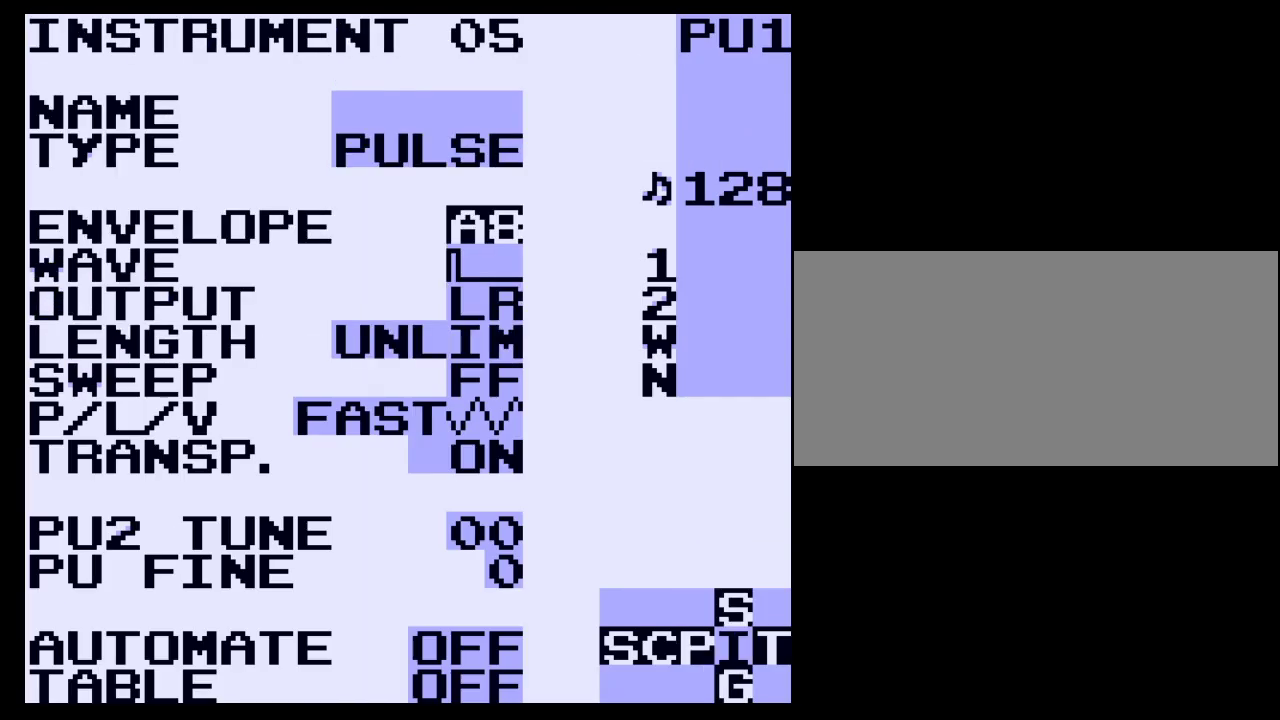
{"buttons": [], "events": [[500, "A", "up"]]}
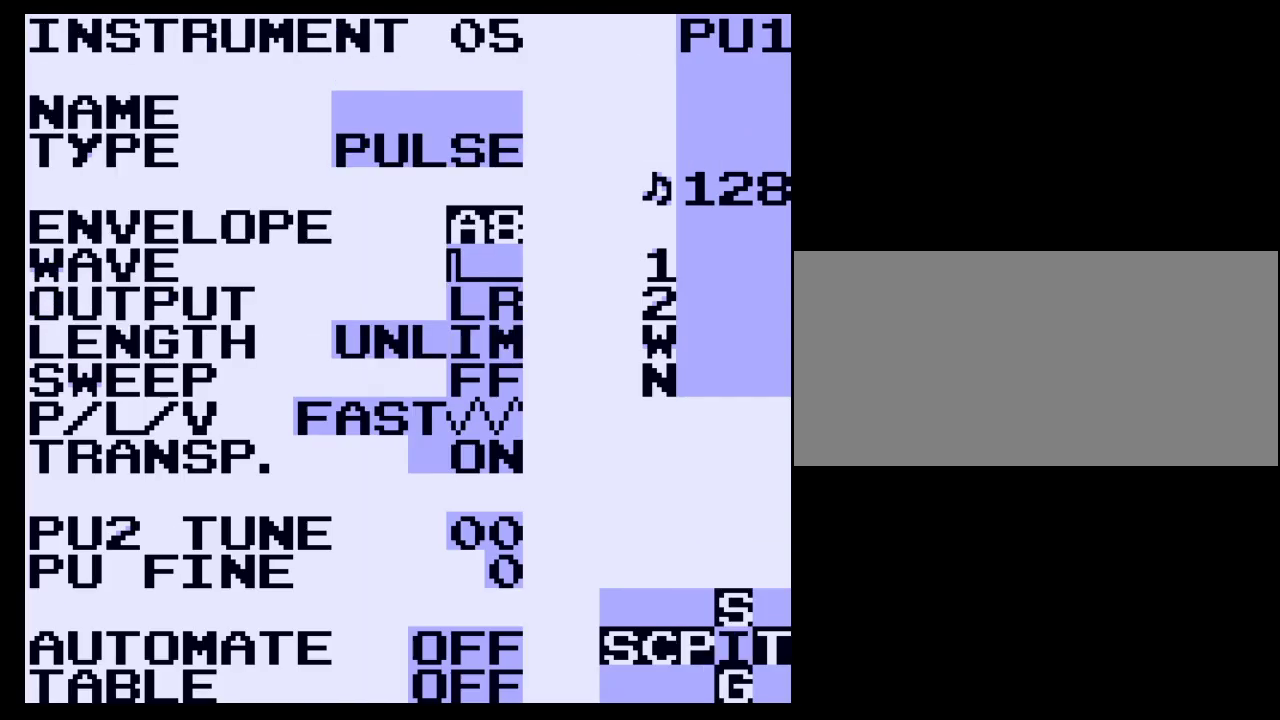
{"buttons": [], "events": []}
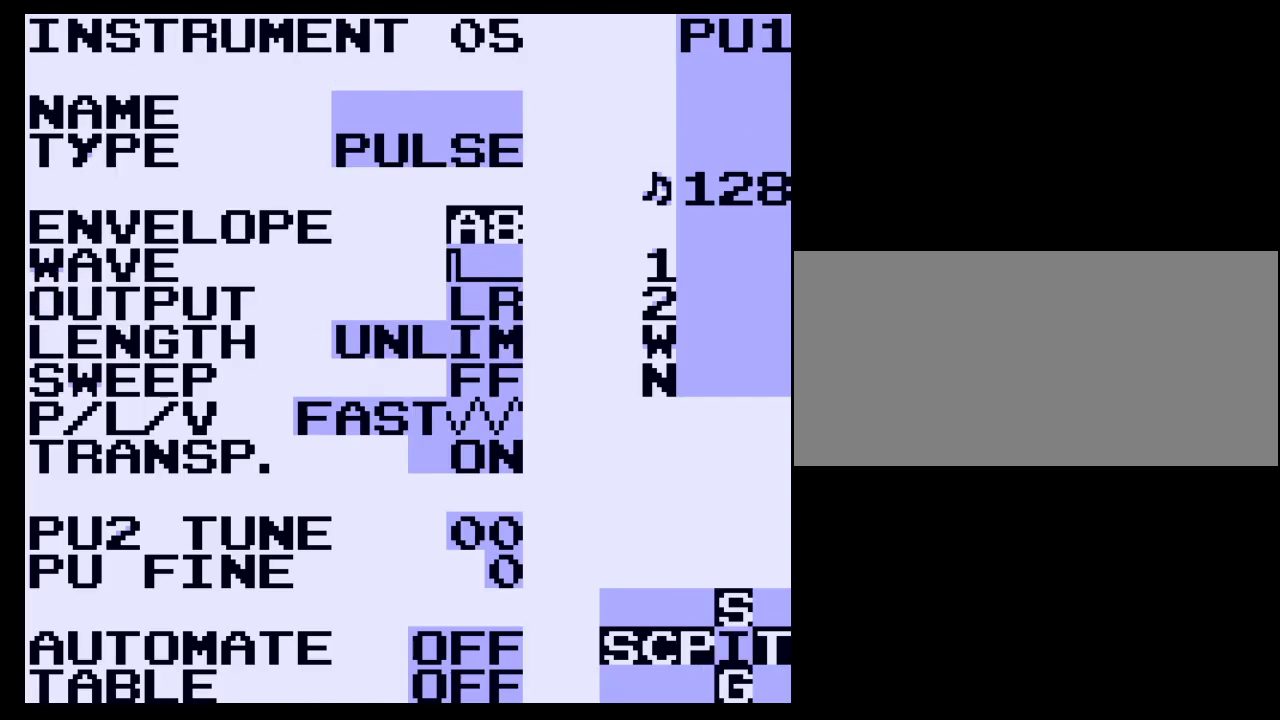
{"buttons": ["DPAD_LEFT", "SELECT"], "events": [[33, "SELECT", "down"], [400, "DPAD_LEFT", "down"]]}
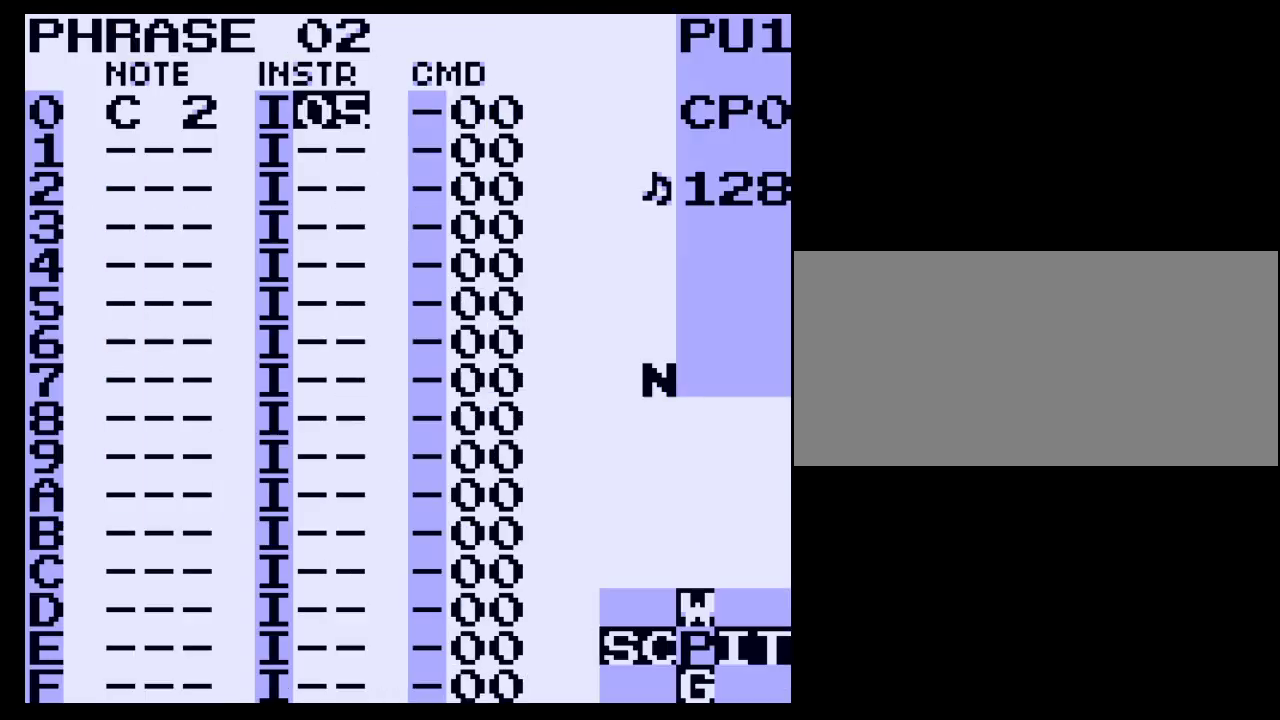
{"buttons": ["SELECT"], "events": [[100, "DPAD_LEFT", "up"]]}
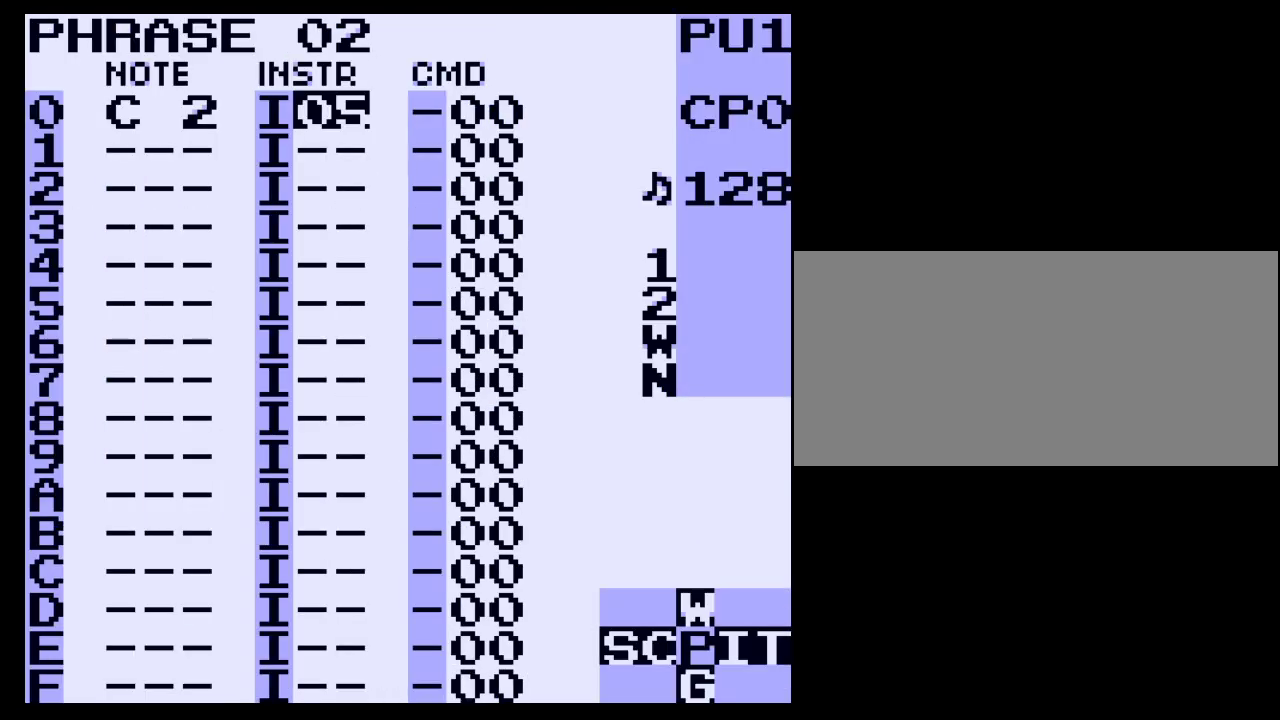
{"buttons": ["SELECT"], "events": [[200, "DPAD_LEFT", "down"], [267, "DPAD_LEFT", "up"]]}
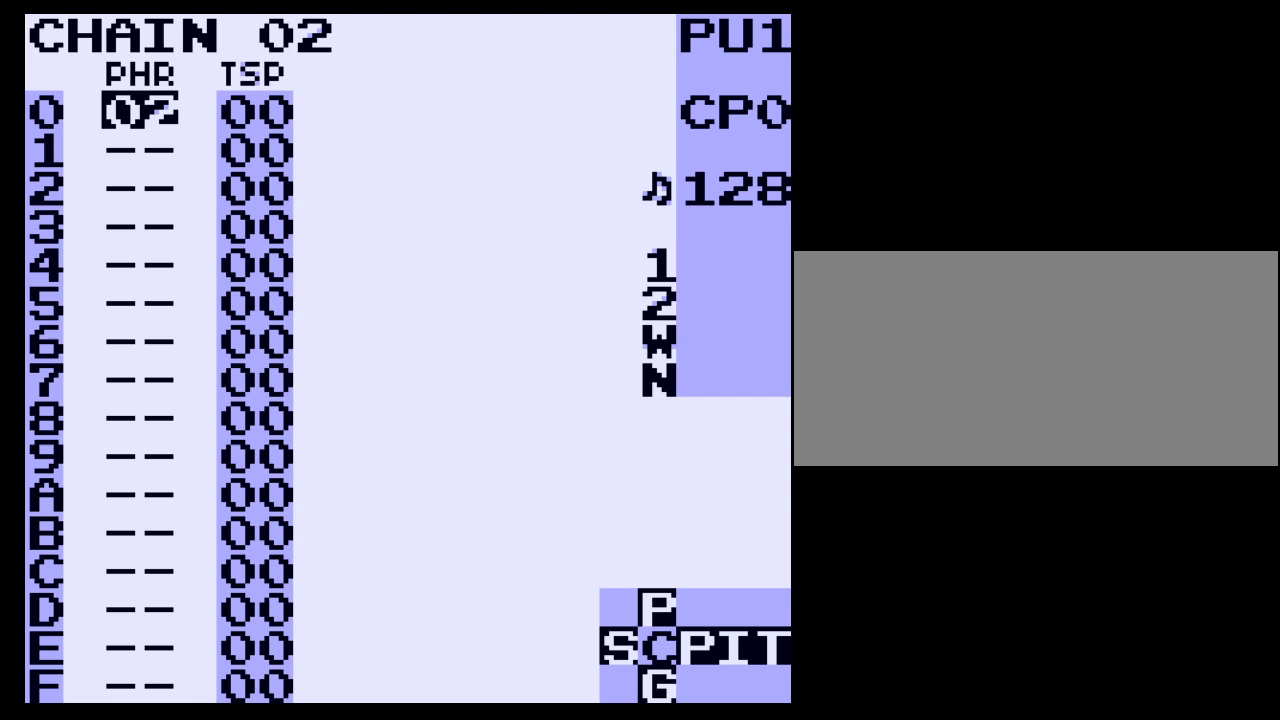
{"buttons": [], "events": [[233, "DPAD_LEFT", "down"], [333, "DPAD_LEFT", "up"], [433, "SELECT", "up"]]}
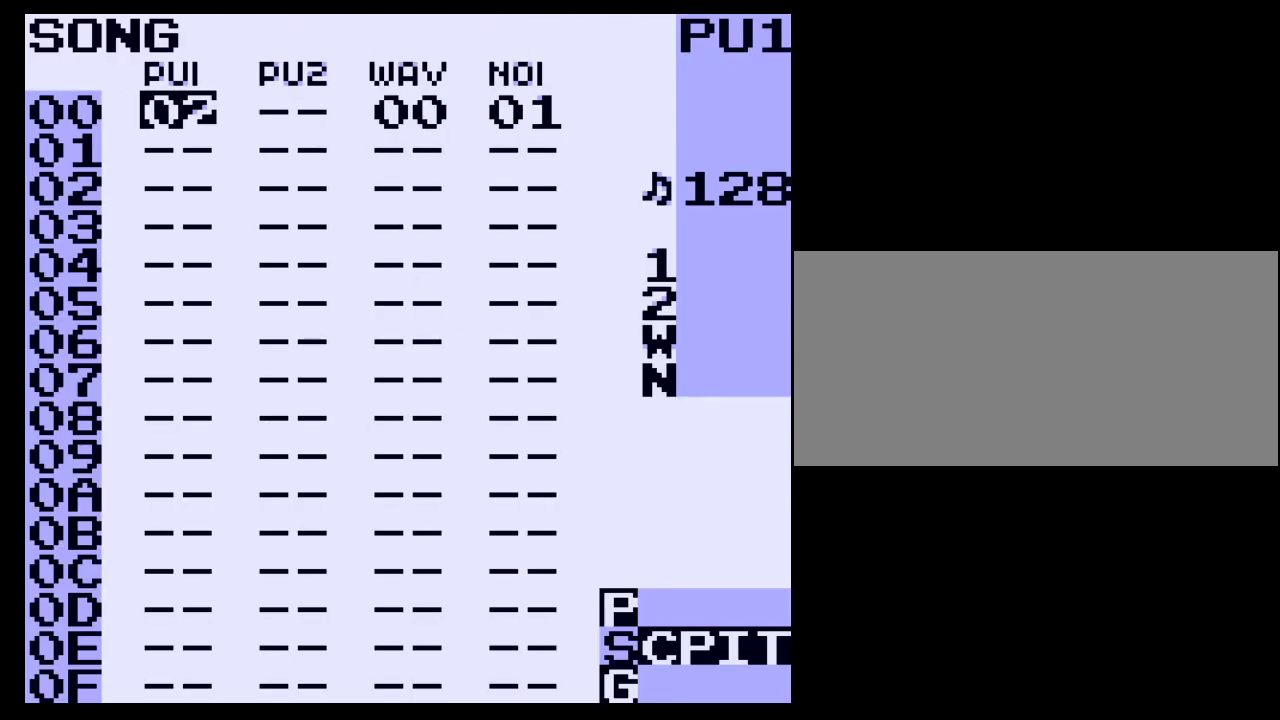
{"buttons": [], "events": []}